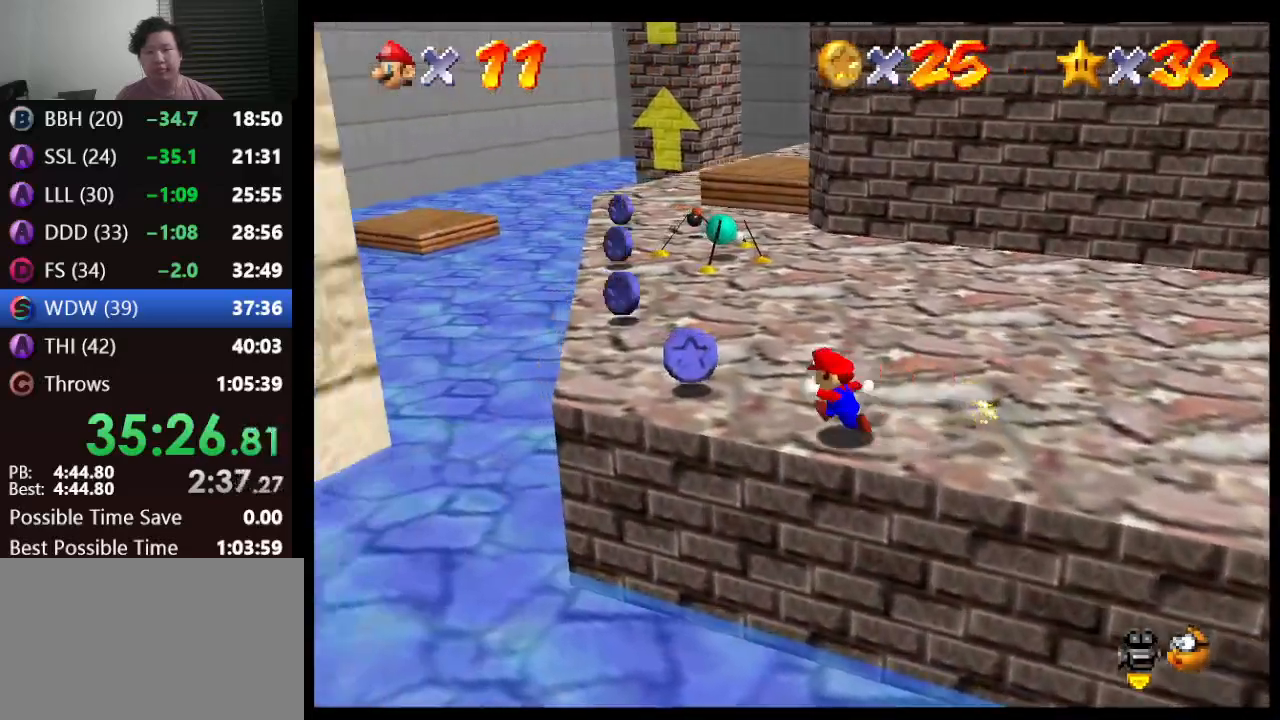
Gameplay with a controller (Nintendo layout); each line is a JSON object with the inputs held at the frame after it. "events" lists button and stick changes between this image and that frame as [ms after this image, input, new state], when the widget could be followed in between. Not read: L1 L3 R3.
{"buttons": [], "left_stick": "up-left", "events": []}
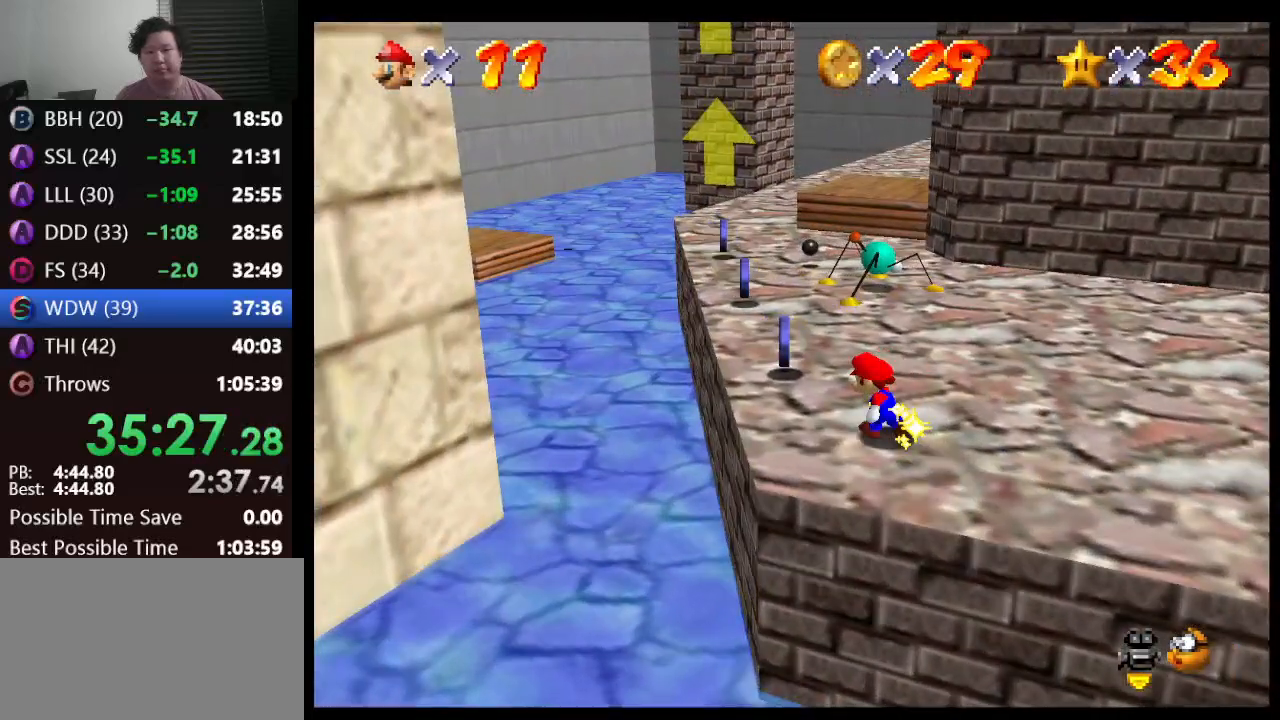
{"buttons": ["A"], "left_stick": "up", "events": [[83, "left_stick", "up"], [483, "A", "down"]]}
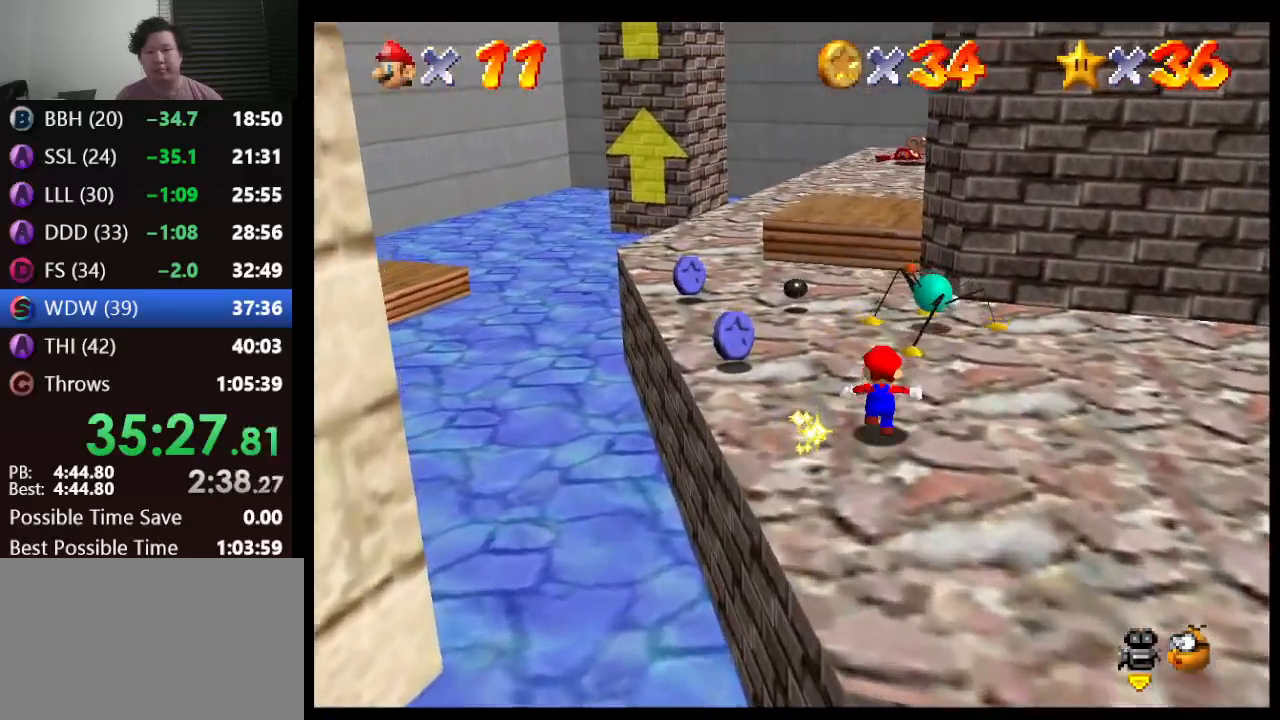
{"buttons": [], "left_stick": "down-right", "events": [[167, "left_stick", "right"], [317, "A", "up"], [317, "left_stick", "down-right"]]}
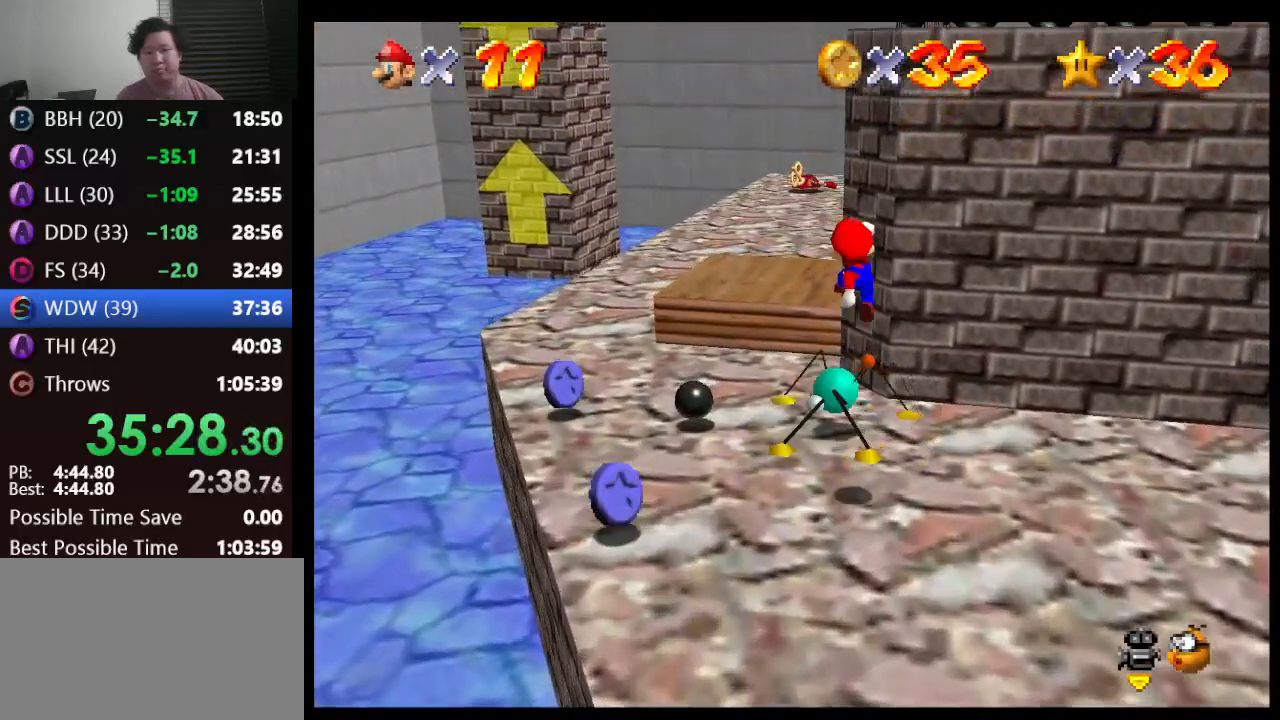
{"buttons": [], "left_stick": "down-left", "events": [[133, "left_stick", "down"], [333, "left_stick", "down-left"]]}
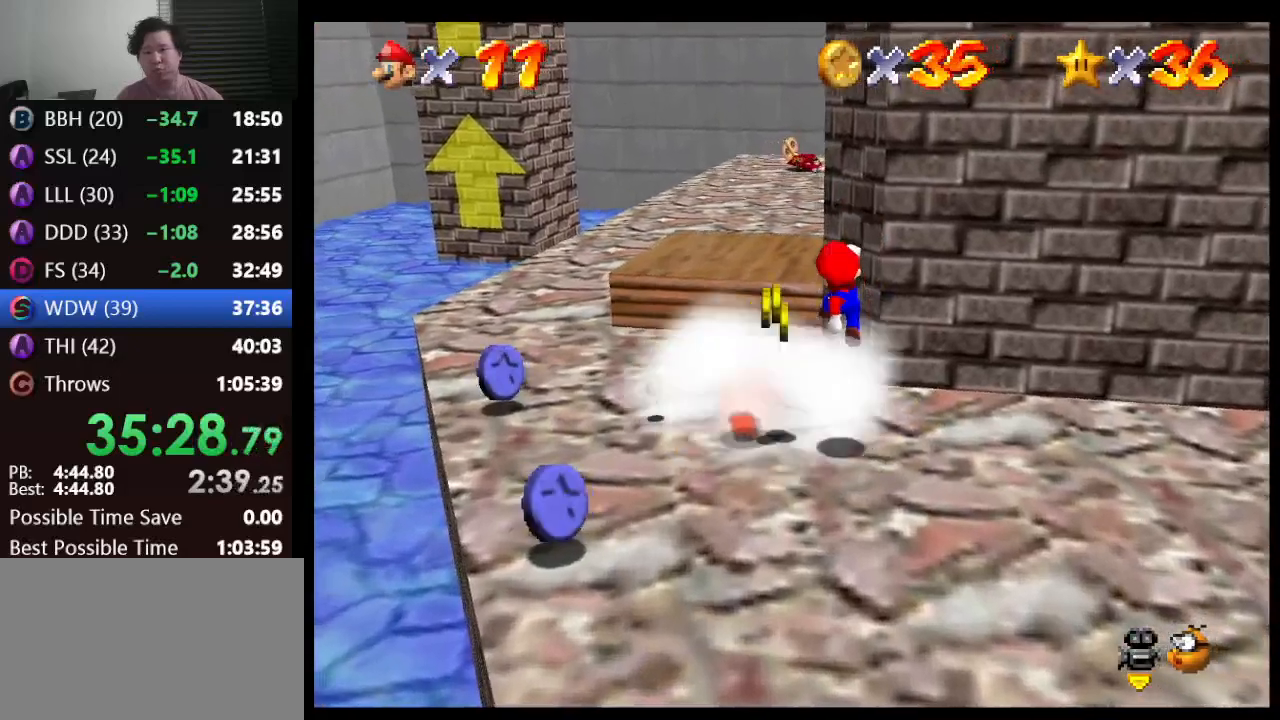
{"buttons": [], "left_stick": "up-left", "events": [[83, "left_stick", "center"], [217, "B", "down"], [250, "left_stick", "left"], [400, "B", "up"], [400, "left_stick", "up-left"]]}
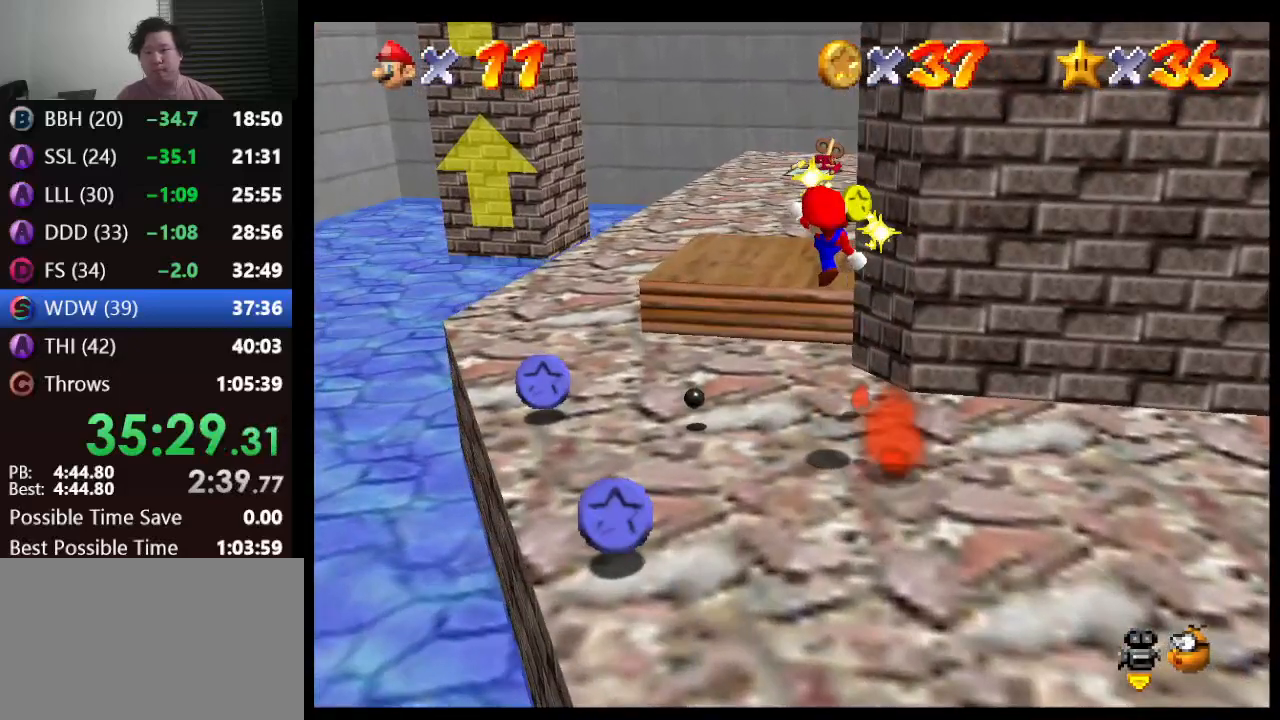
{"buttons": [], "left_stick": "up-left", "events": [[50, "left_stick", "up"], [417, "left_stick", "up-left"]]}
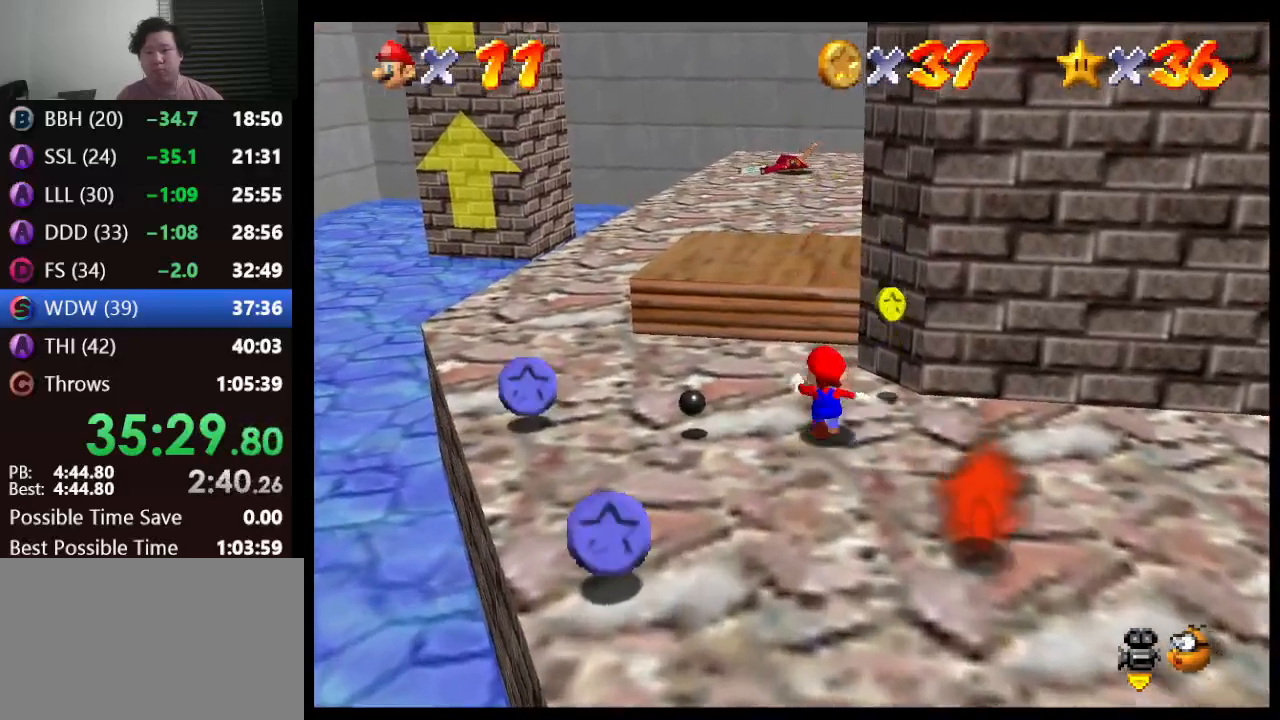
{"buttons": [], "left_stick": "down-right", "events": [[233, "left_stick", "up-right"], [500, "left_stick", "down-right"]]}
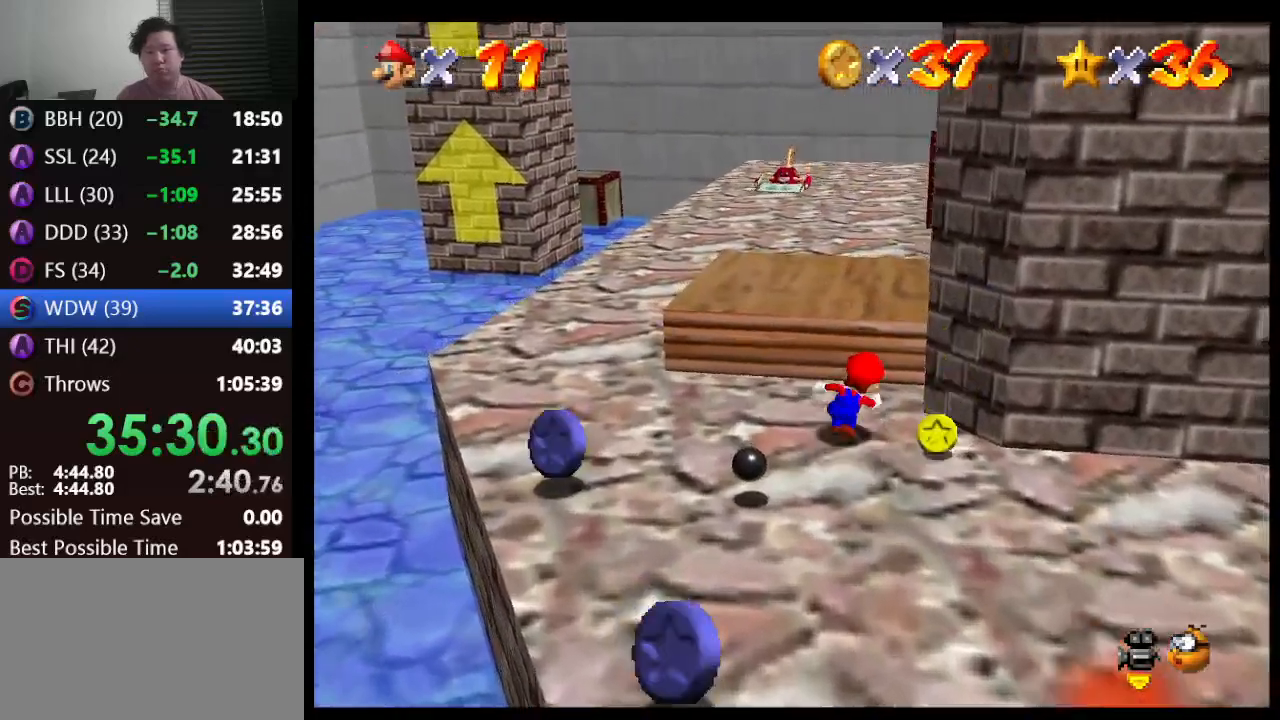
{"buttons": [], "left_stick": "down", "events": [[183, "left_stick", "down"]]}
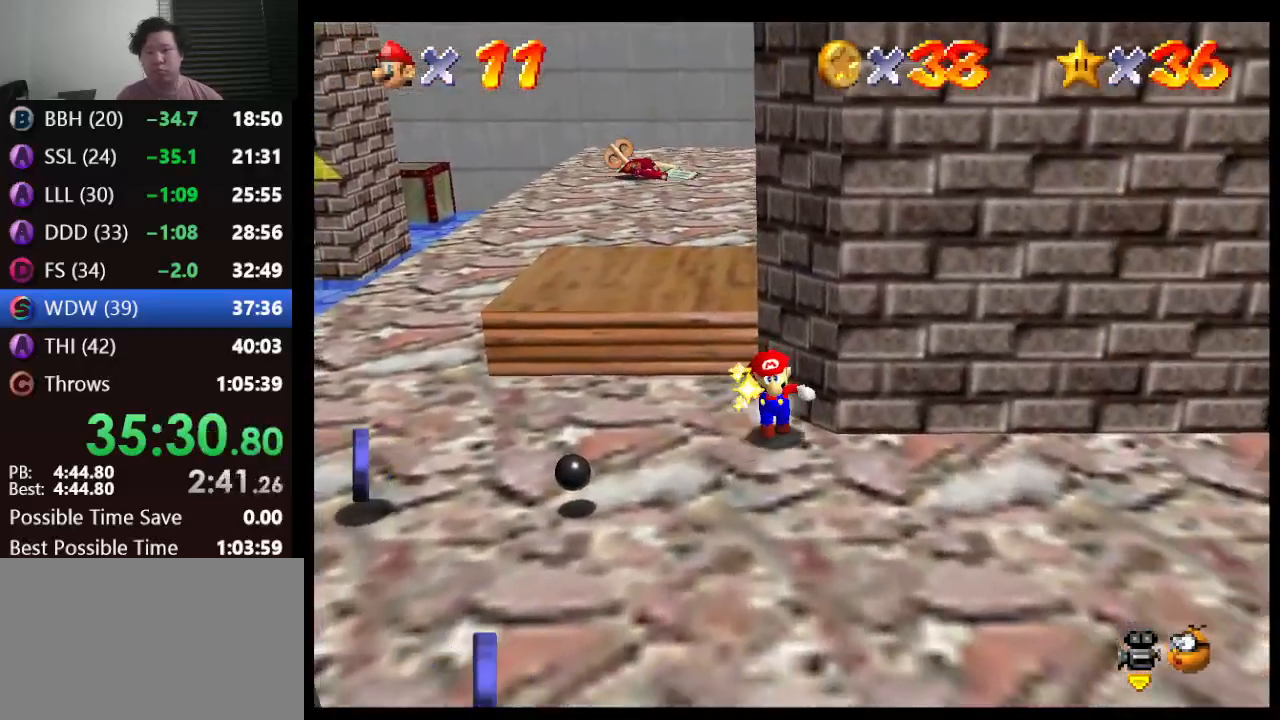
{"buttons": [], "left_stick": "down", "events": []}
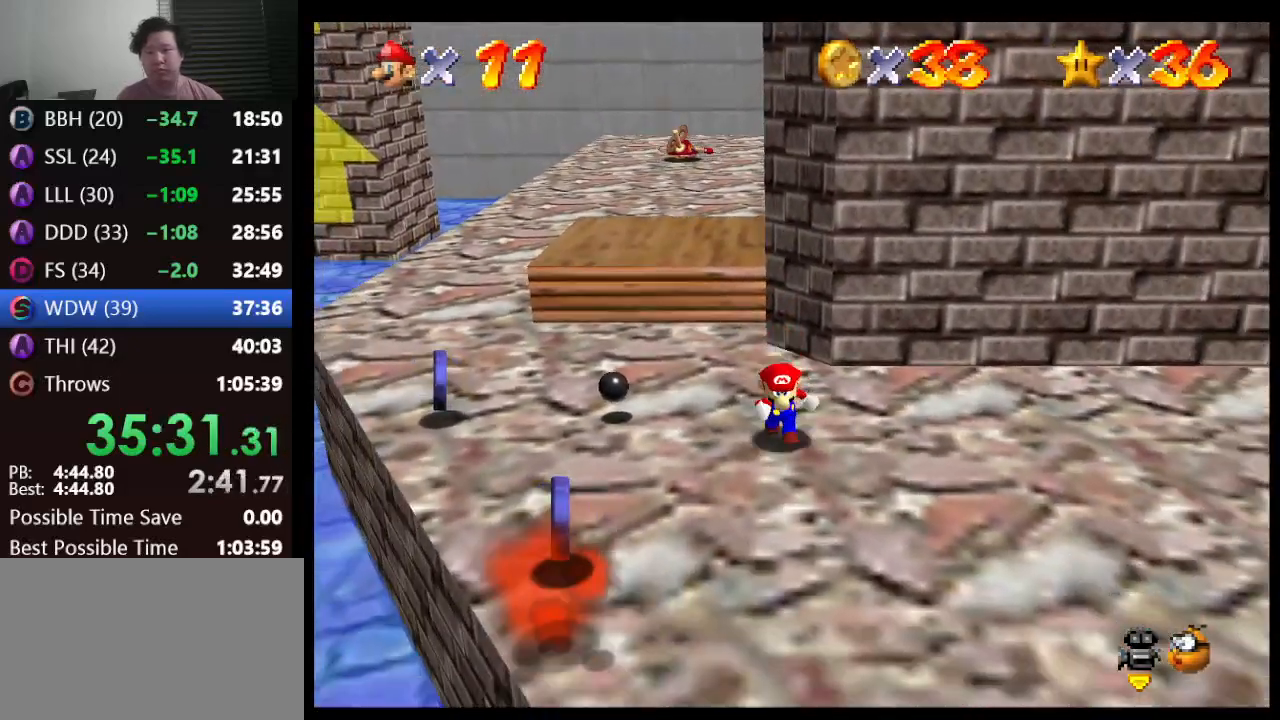
{"buttons": [], "left_stick": "up", "events": [[83, "left_stick", "down-left"], [333, "left_stick", "up-left"], [500, "left_stick", "up"]]}
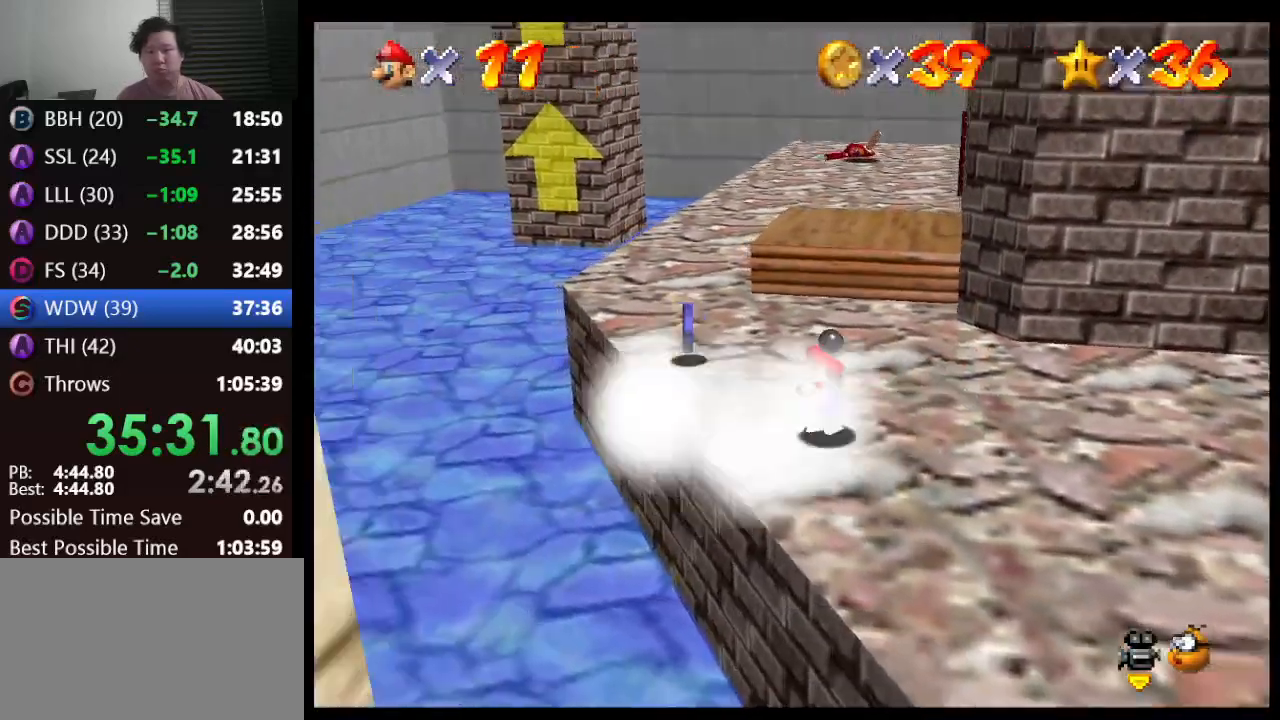
{"buttons": [], "left_stick": "up-left", "events": [[150, "left_stick", "up-left"]]}
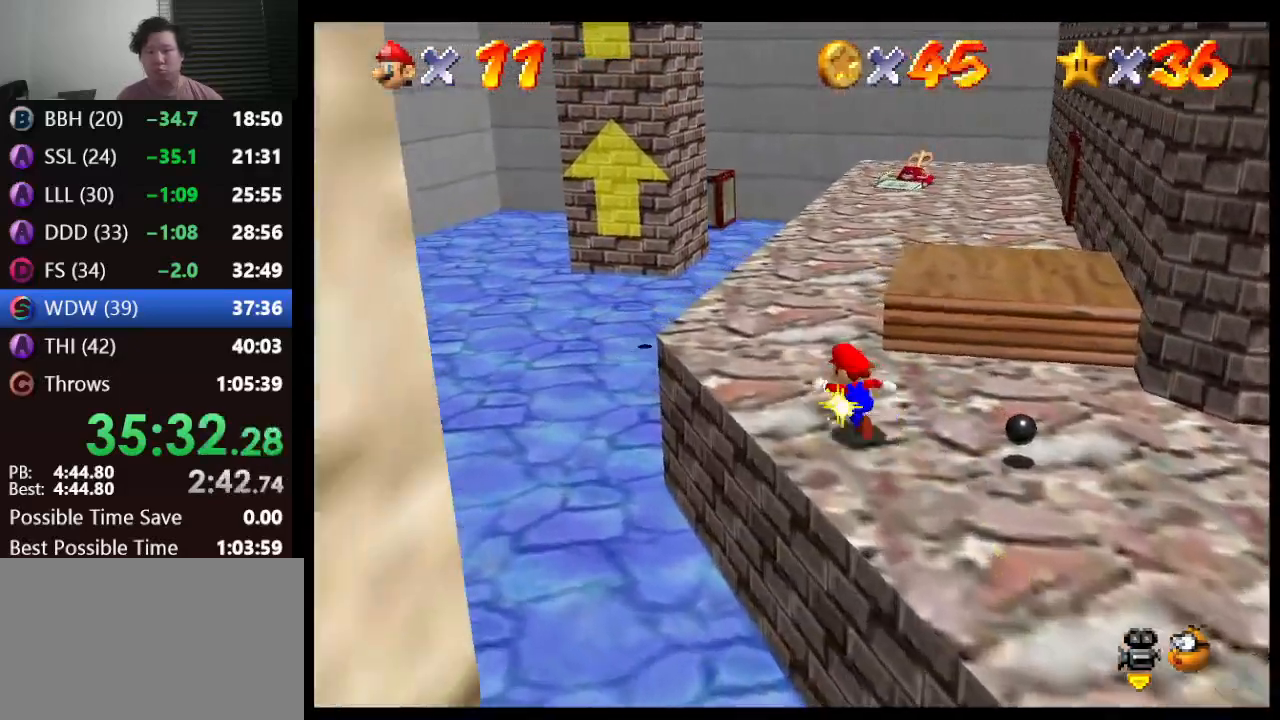
{"buttons": [], "left_stick": "up-left", "events": [[133, "B", "down"], [300, "B", "up"]]}
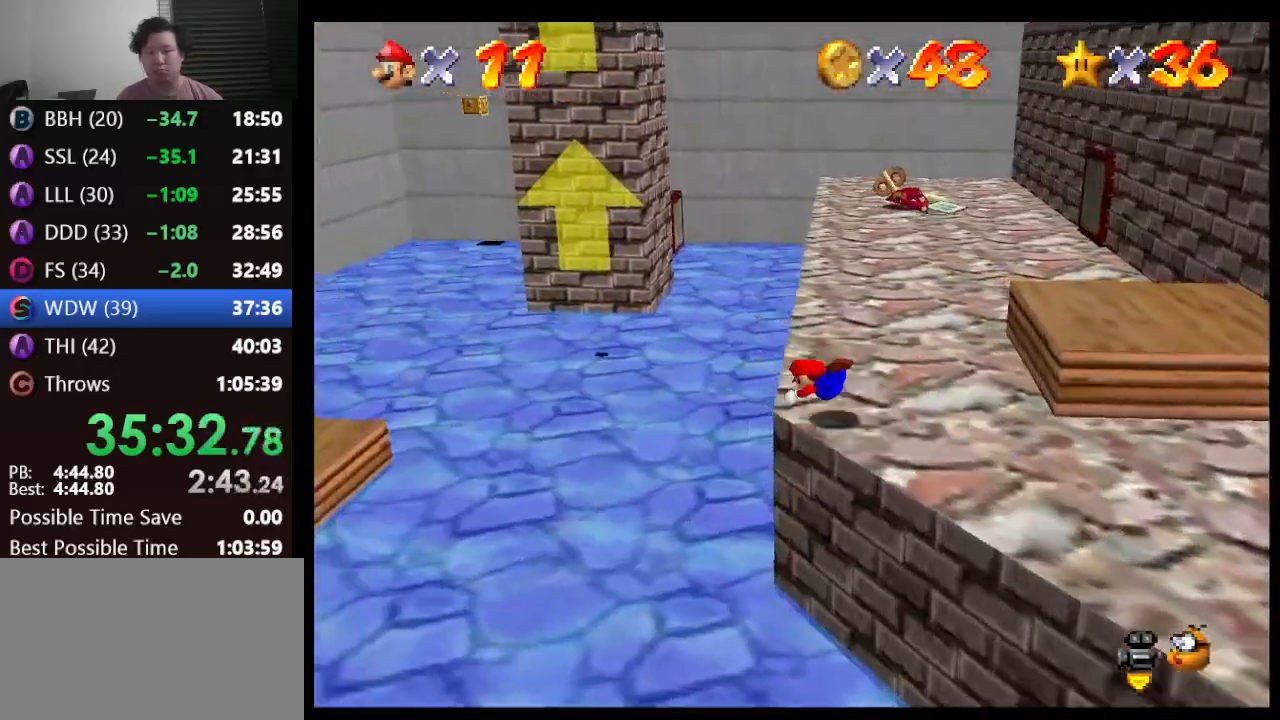
{"buttons": [], "left_stick": "up-left", "events": [[67, "A", "down"], [250, "A", "up"]]}
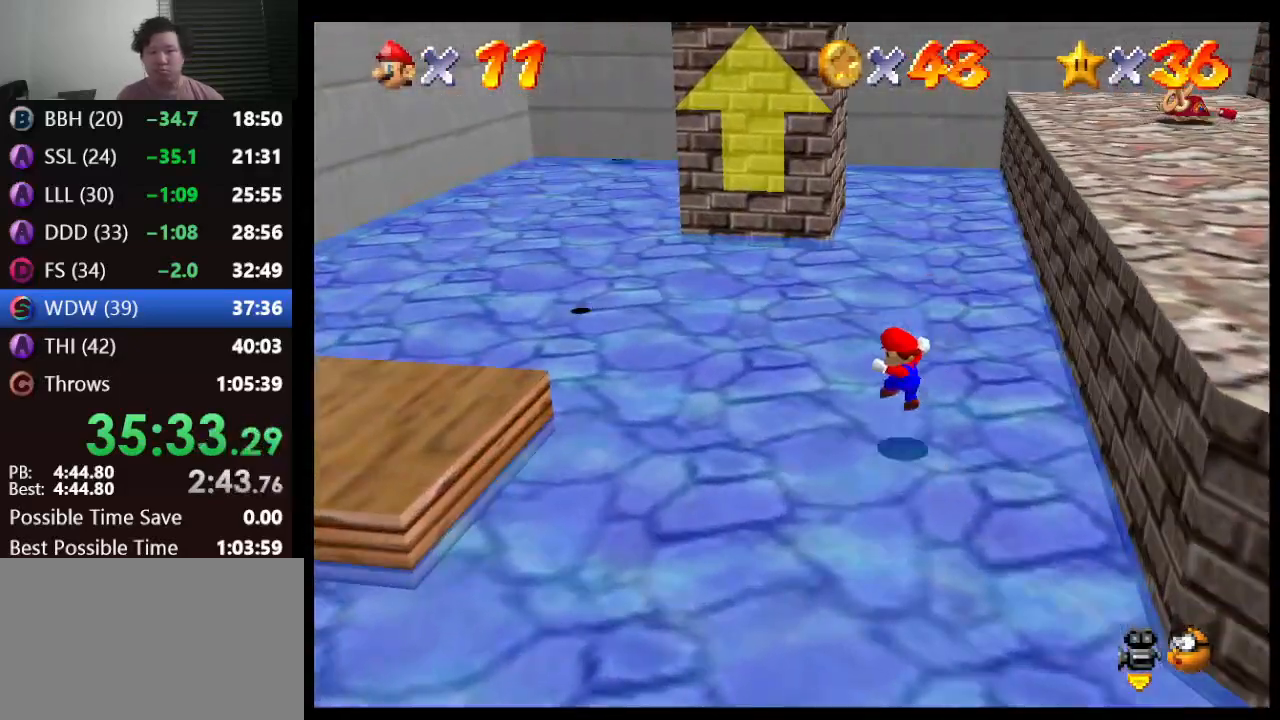
{"buttons": [], "left_stick": "up-left", "events": [[200, "B", "down"], [267, "B", "up"]]}
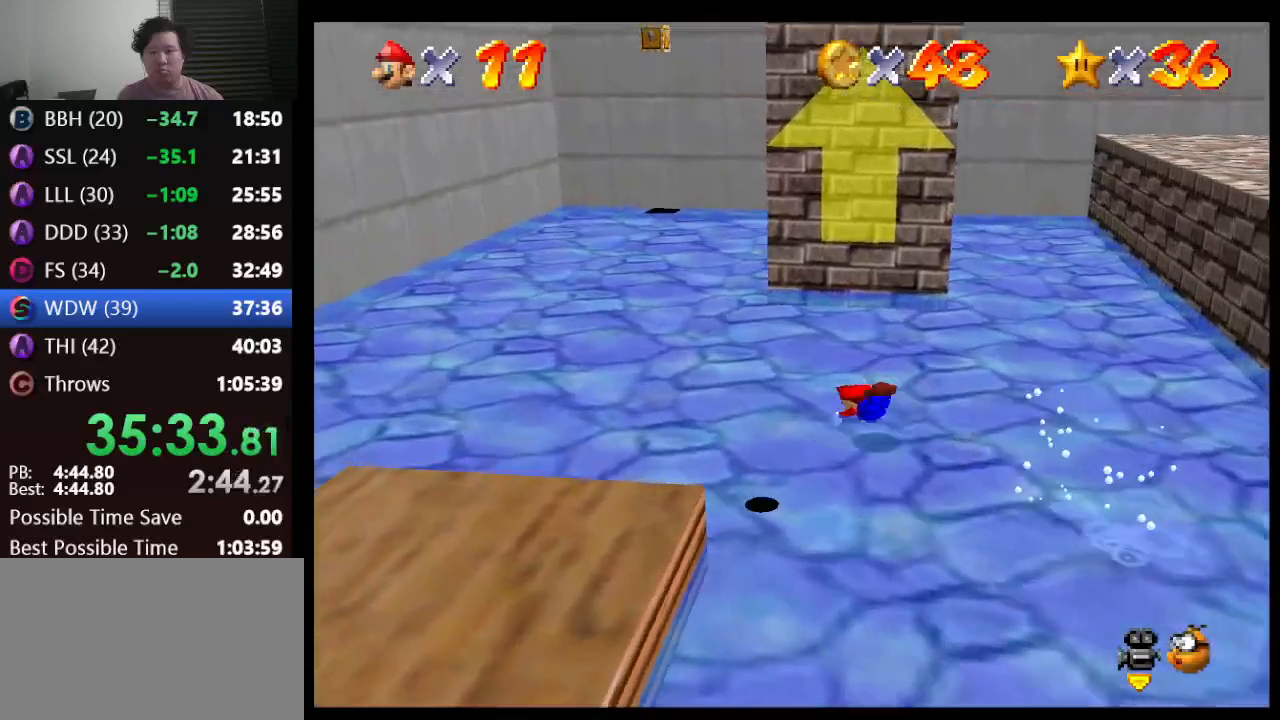
{"buttons": [], "left_stick": "left", "events": [[100, "A", "down"], [217, "left_stick", "left"], [433, "A", "up"]]}
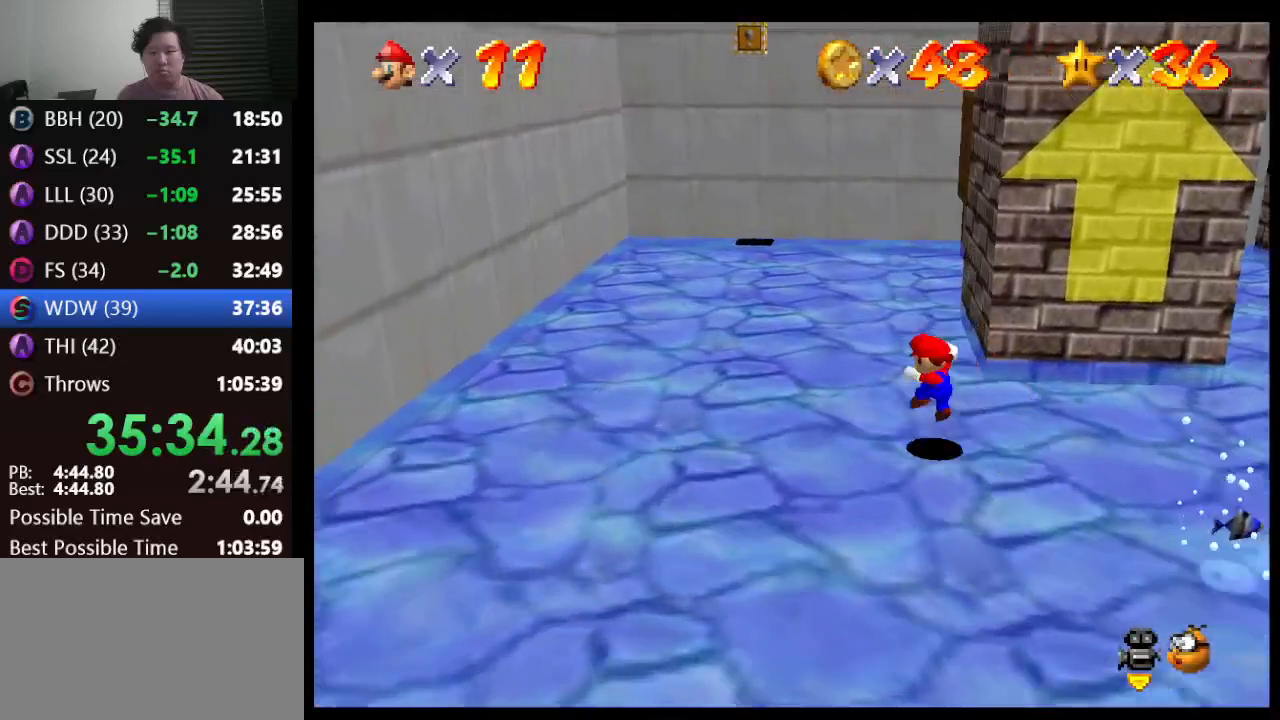
{"buttons": [], "left_stick": "up-left", "events": [[283, "left_stick", "up-left"]]}
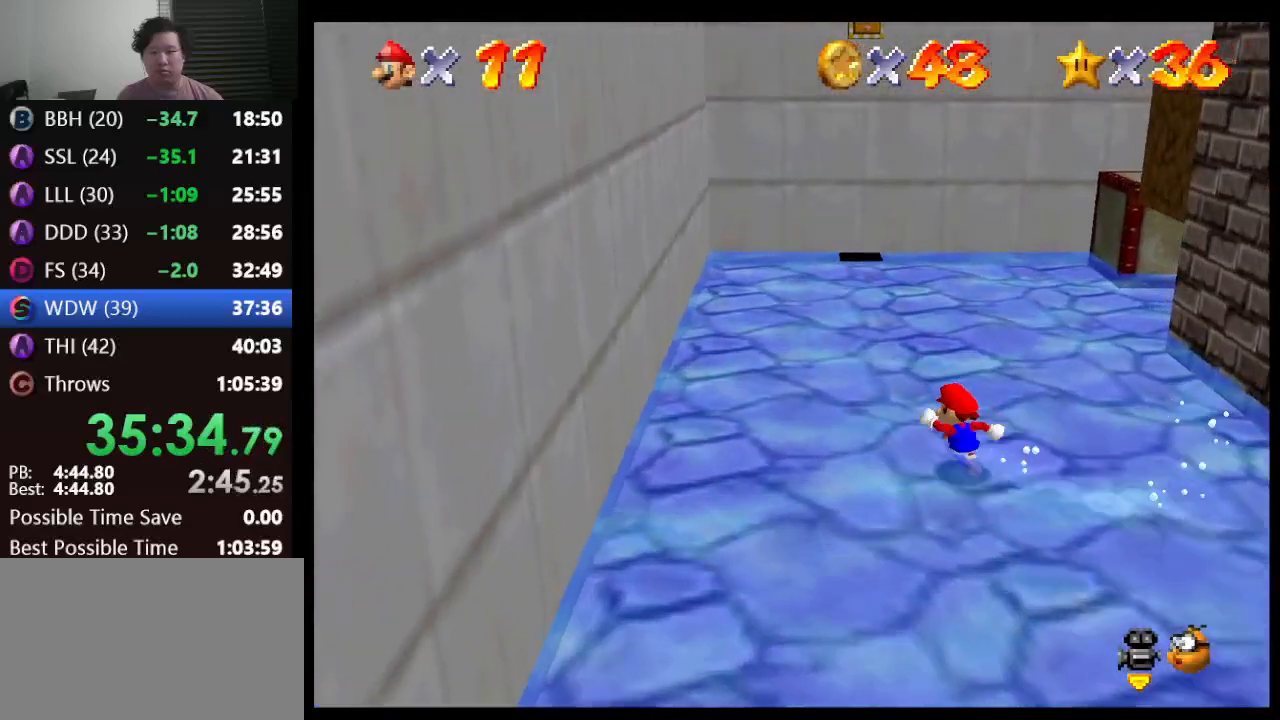
{"buttons": ["A"], "left_stick": "up", "events": [[283, "left_stick", "up"], [483, "A", "down"]]}
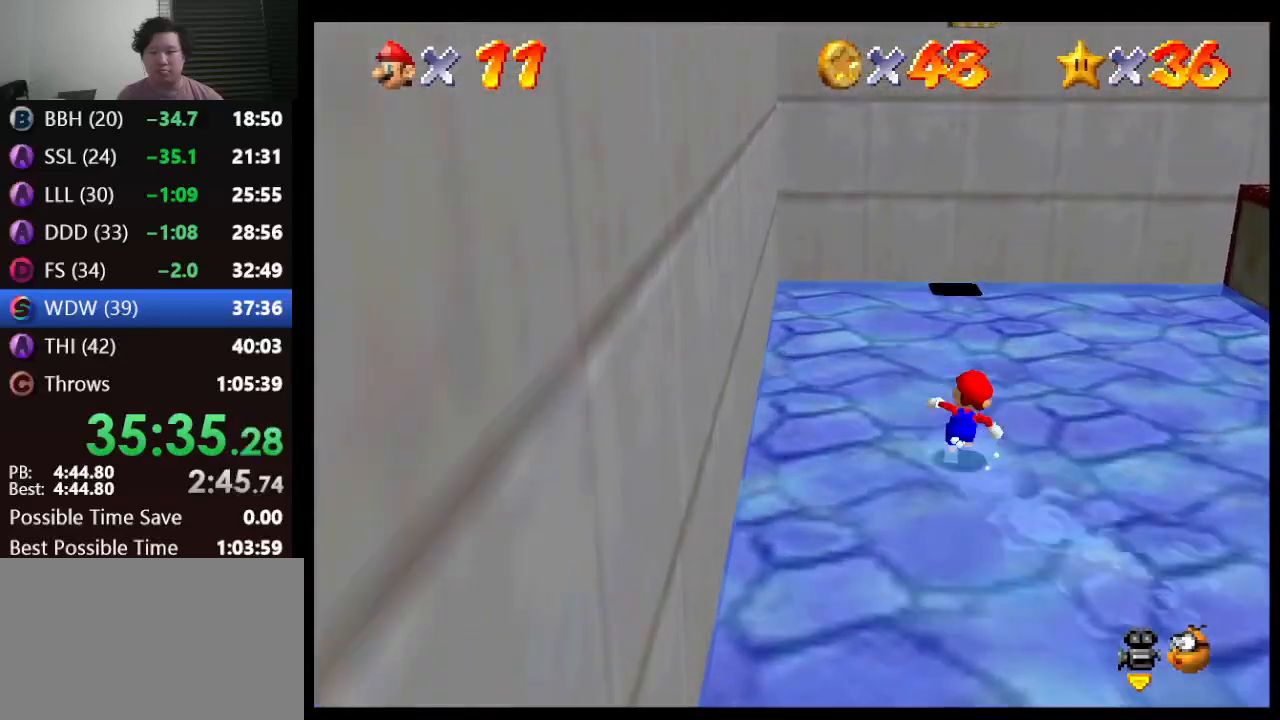
{"buttons": [], "left_stick": "up", "events": [[67, "A", "up"]]}
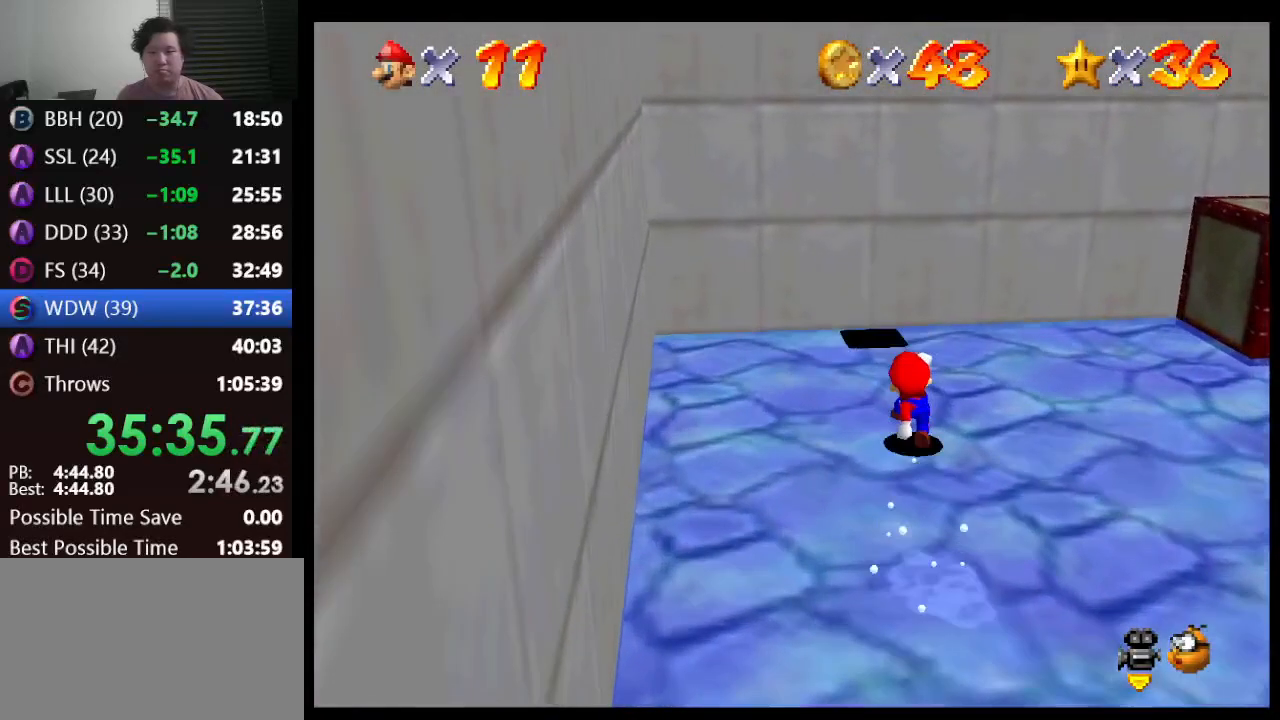
{"buttons": ["A"], "left_stick": "up-left", "events": [[67, "A", "down"], [100, "left_stick", "up-left"]]}
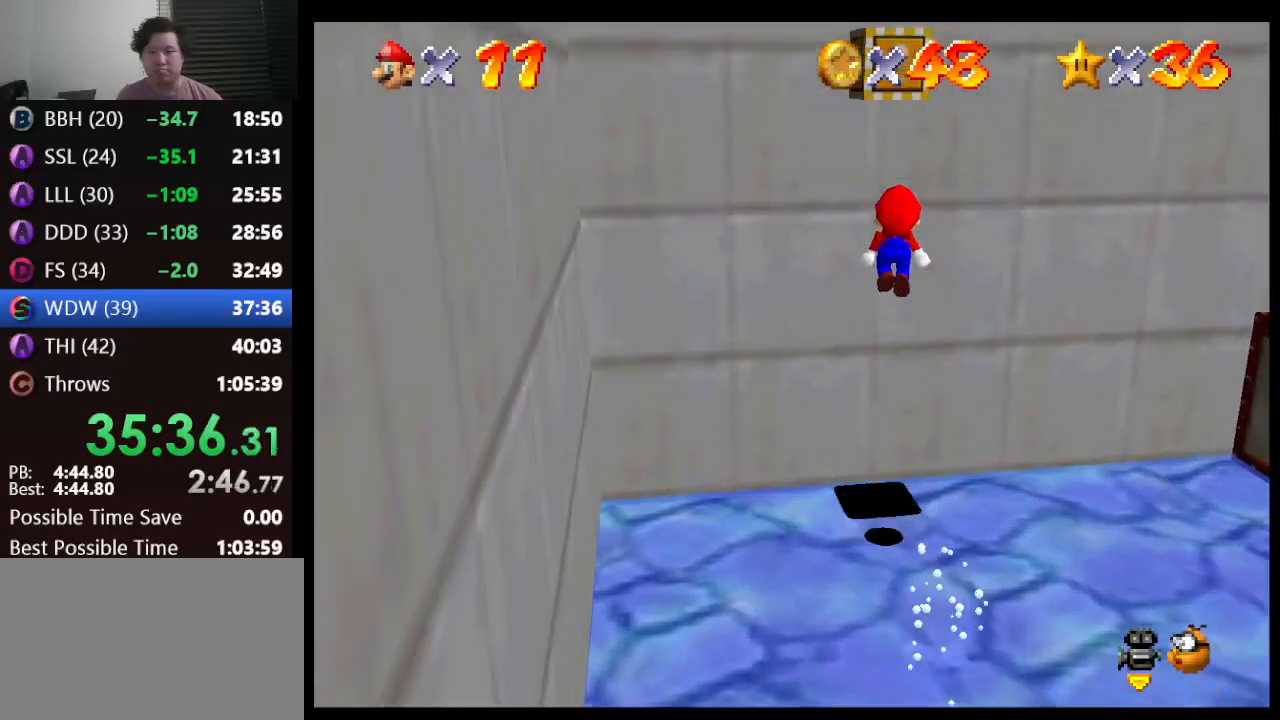
{"buttons": [], "left_stick": "up-left", "events": [[50, "A", "up"], [233, "A", "down"], [433, "A", "up"]]}
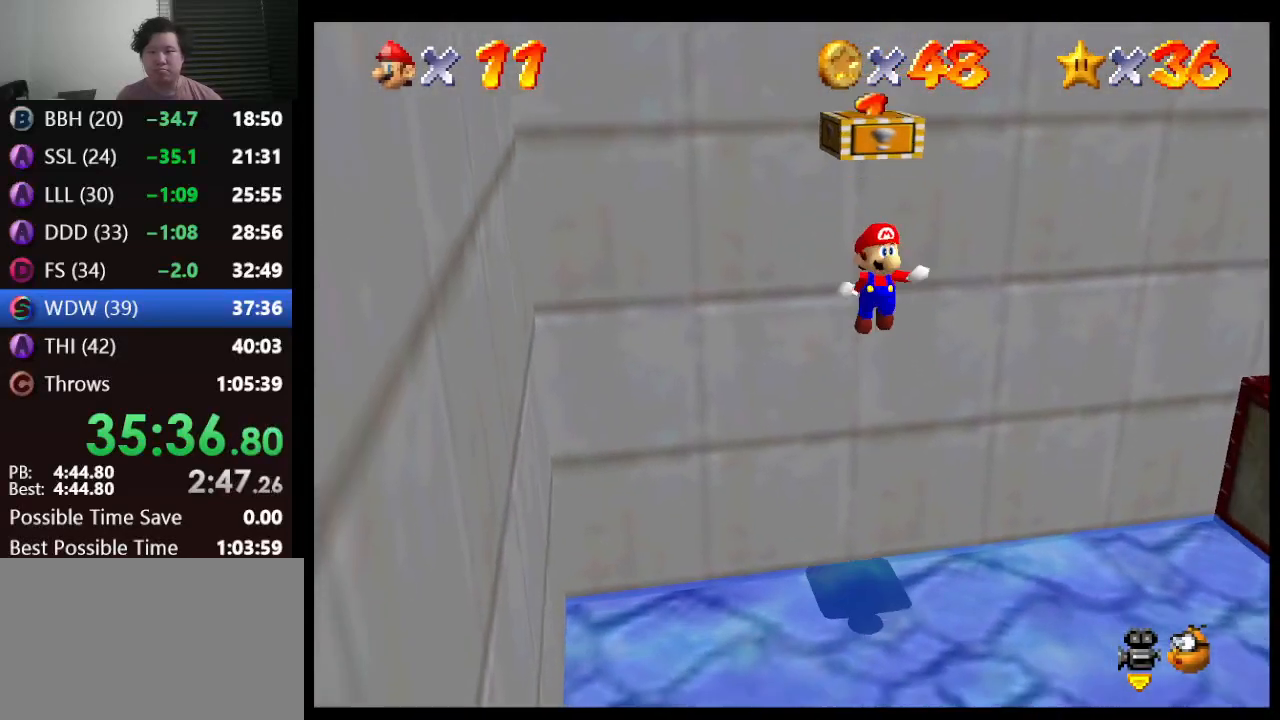
{"buttons": [], "left_stick": "center", "events": [[250, "left_stick", "center"]]}
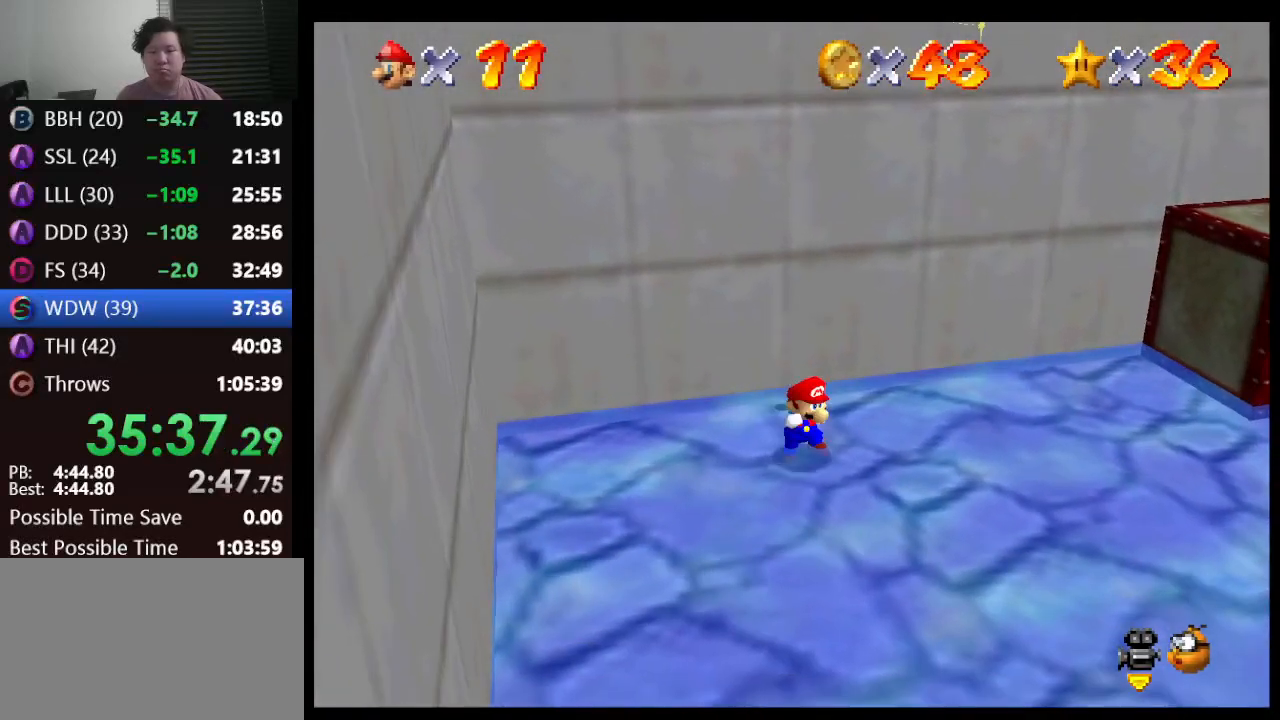
{"buttons": ["B"], "left_stick": "up-left", "events": [[117, "A", "down"], [333, "A", "up"], [367, "left_stick", "up-left"], [500, "B", "down"]]}
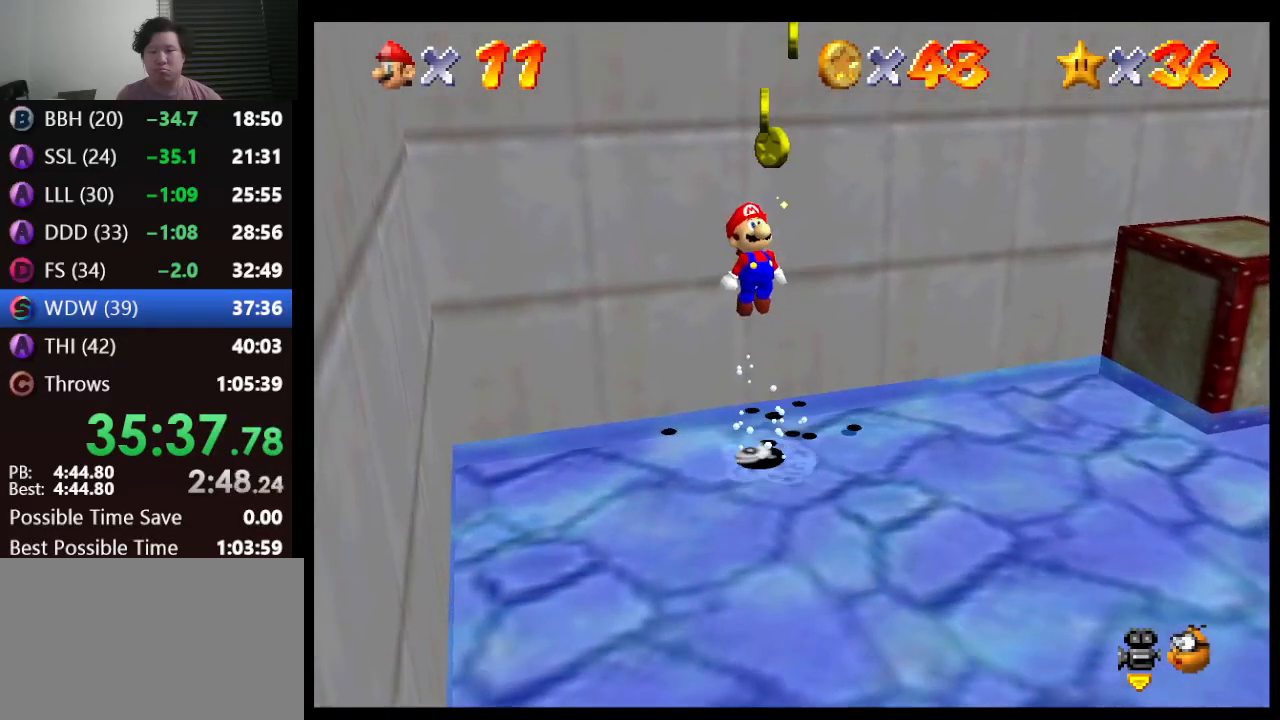
{"buttons": [], "left_stick": "center", "events": [[17, "B", "up"], [17, "left_stick", "left"], [117, "left_stick", "center"]]}
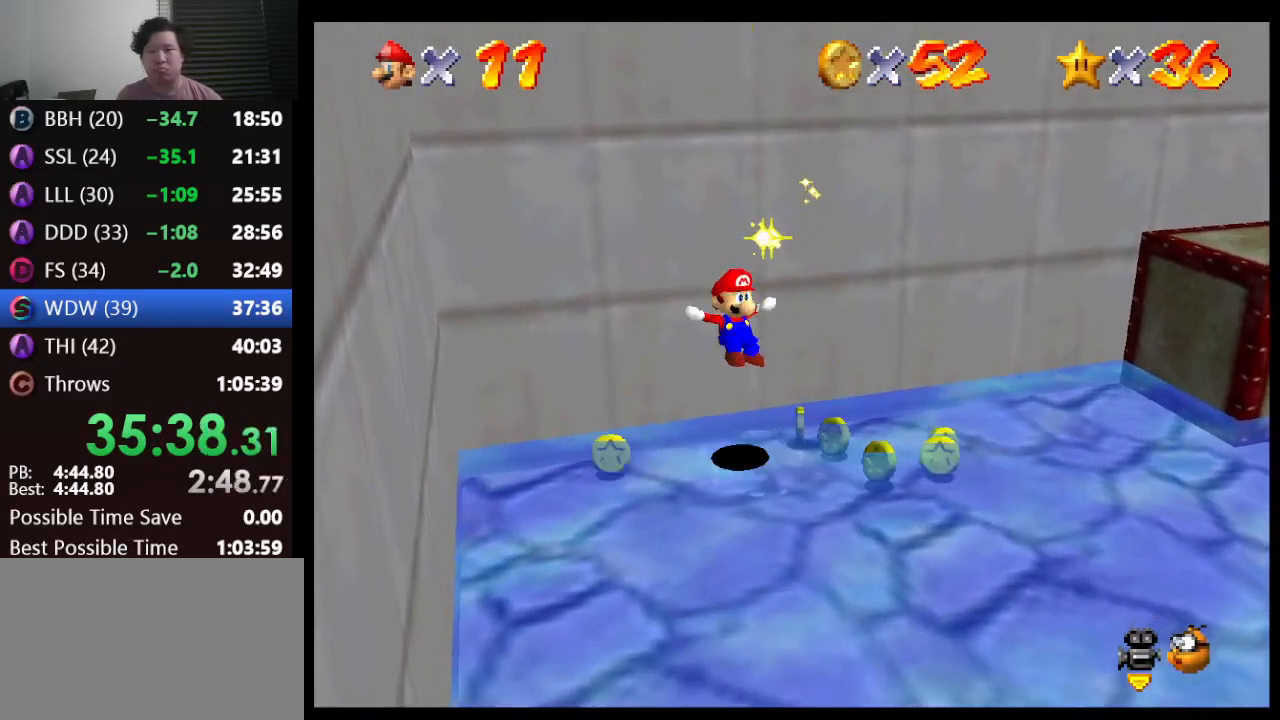
{"buttons": [], "left_stick": "left", "events": [[117, "left_stick", "left"]]}
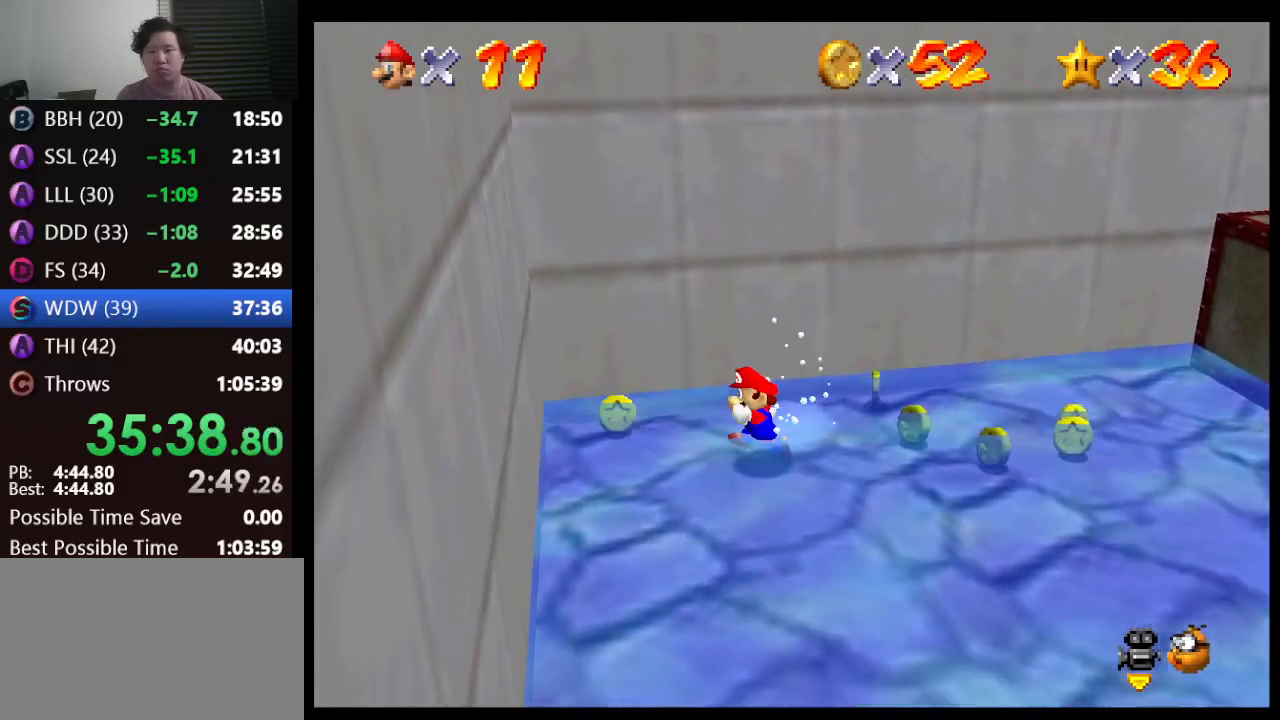
{"buttons": [], "left_stick": "up-right", "events": [[467, "left_stick", "up-right"]]}
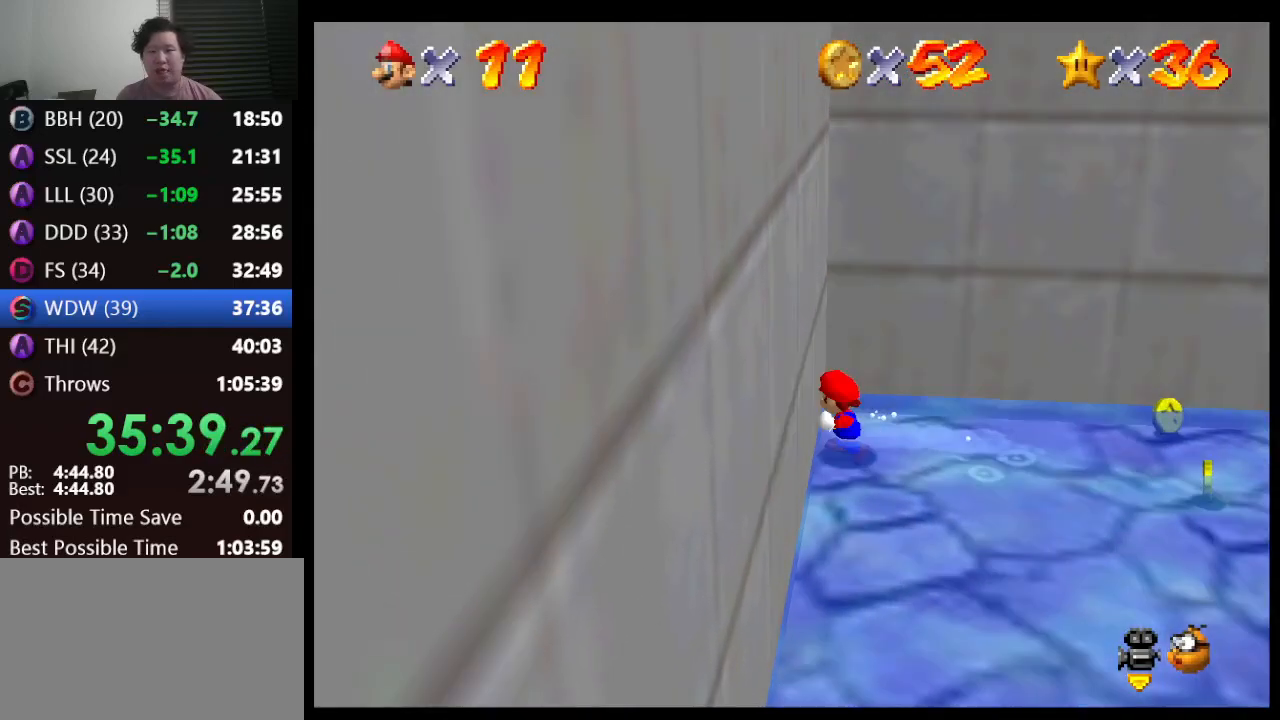
{"buttons": [], "left_stick": "right", "events": [[300, "left_stick", "right"]]}
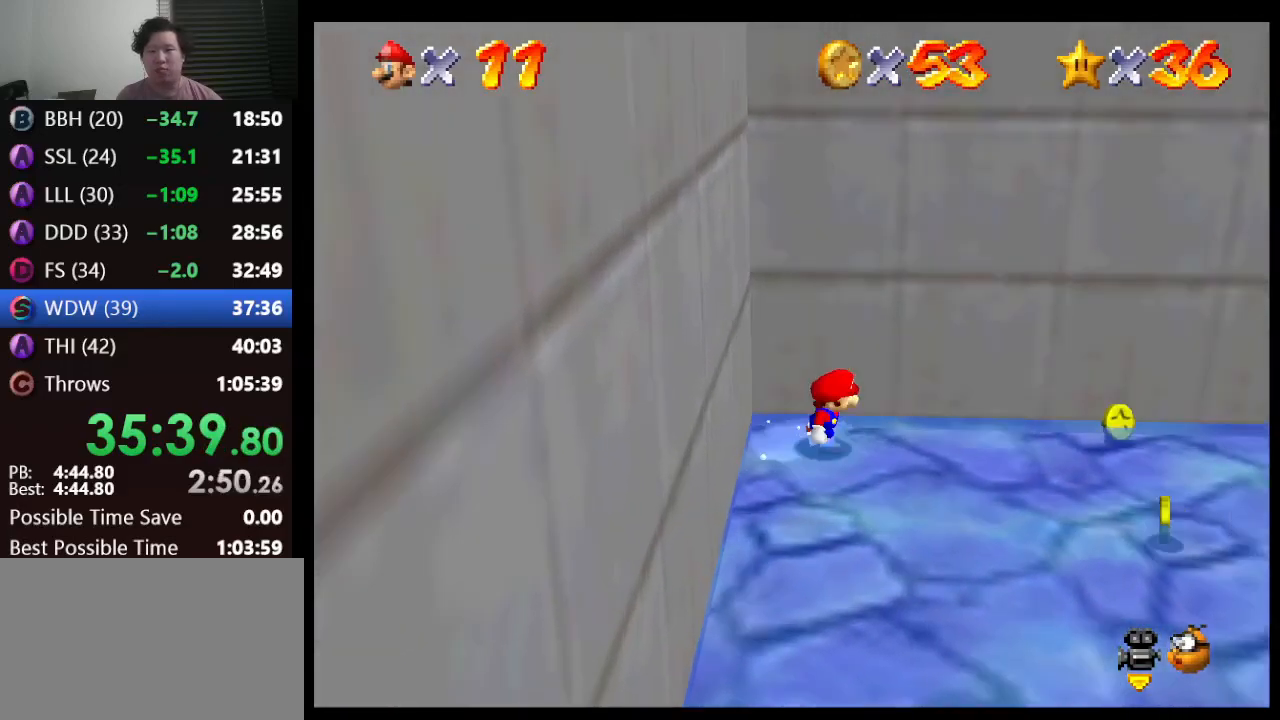
{"buttons": [], "left_stick": "right", "events": []}
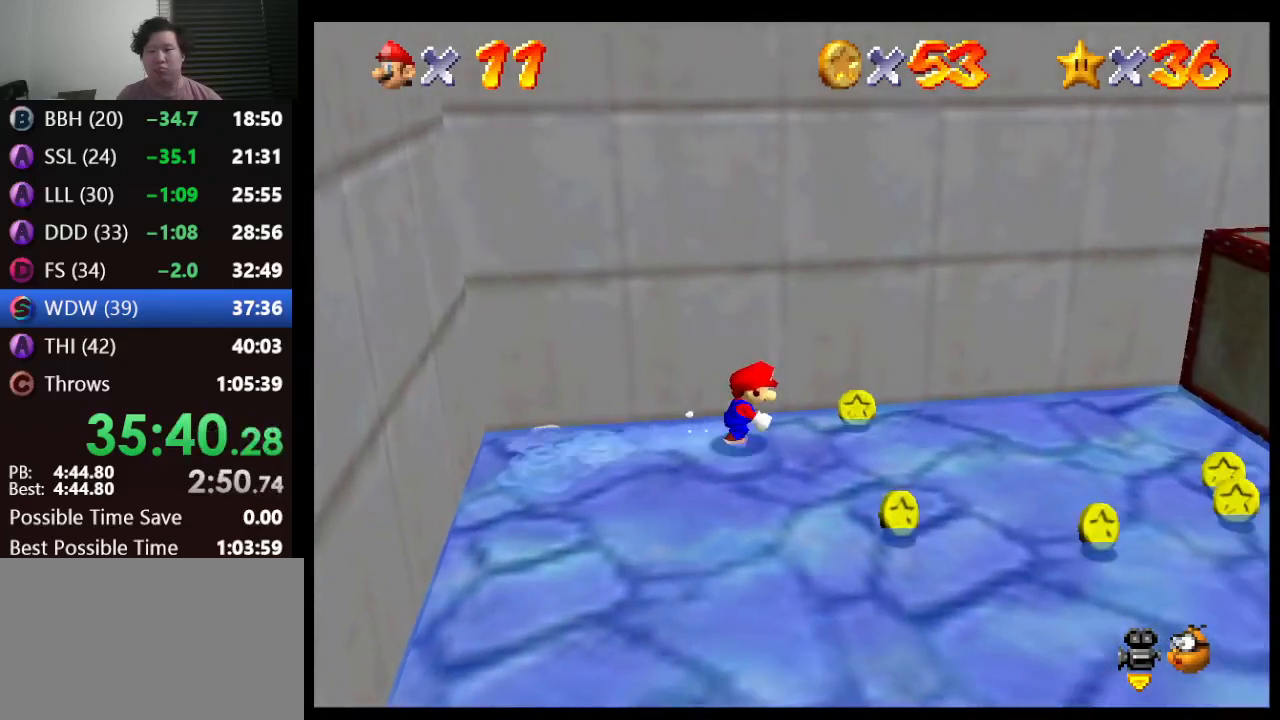
{"buttons": [], "left_stick": "down", "events": [[133, "left_stick", "down-right"], [283, "left_stick", "down"]]}